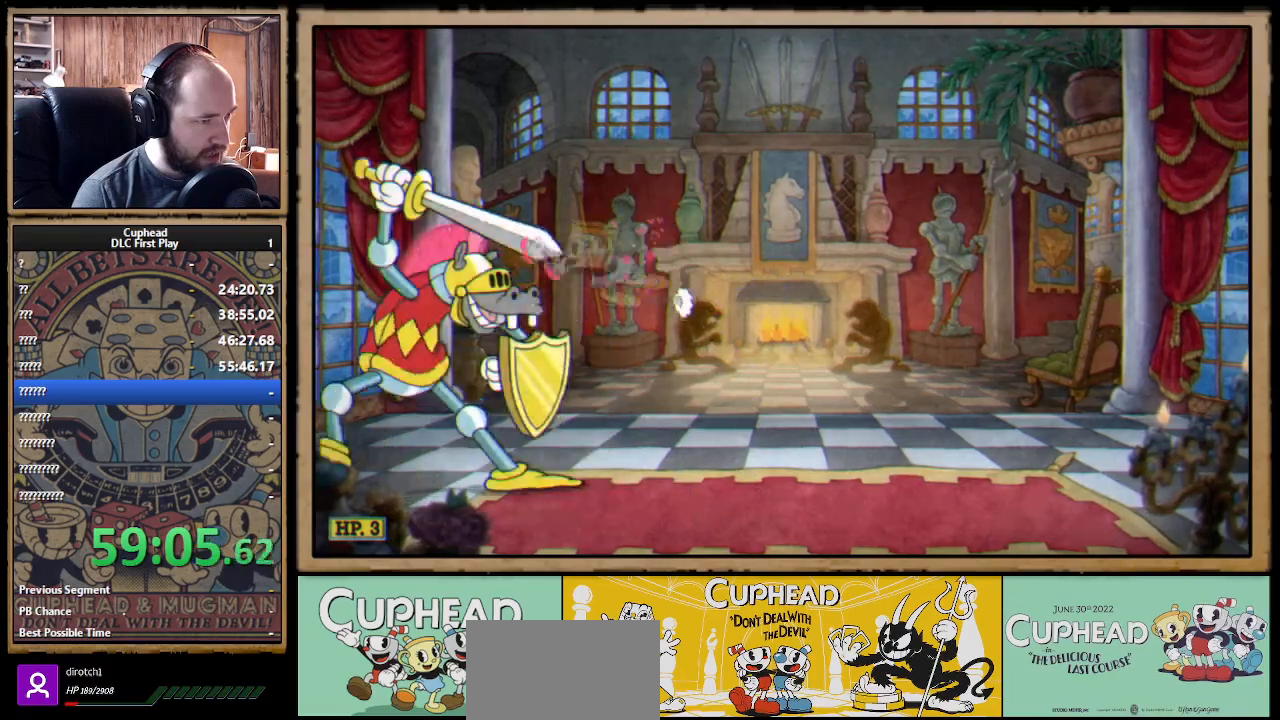
Gameplay with a controller (Xbox layout); each line is a JSON object with the inputs held at the frame after it (dt_ms = milliseconds from this image to that frame). "events" lists button and stick changes between this image and that frame as [ms after this image, input, new state], when the widget could be followed in between.
{"dt_ms": 500, "buttons": [], "left_stick": "right", "right_stick": "center", "events": [[33, "B", "up"], [83, "B", "down"], [150, "B", "up"], [183, "left_stick", "right"]]}
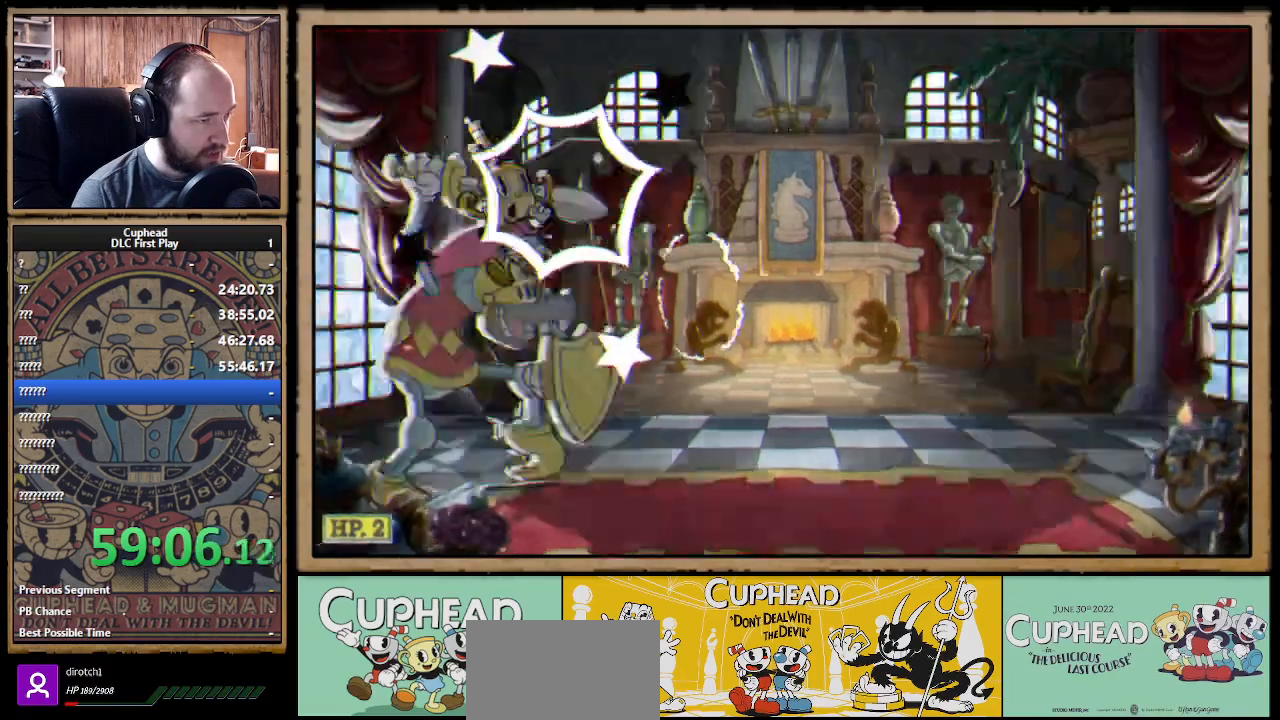
{"dt_ms": 500, "buttons": [], "left_stick": "right", "right_stick": "center", "events": [[200, "B", "down"], [267, "B", "up"]]}
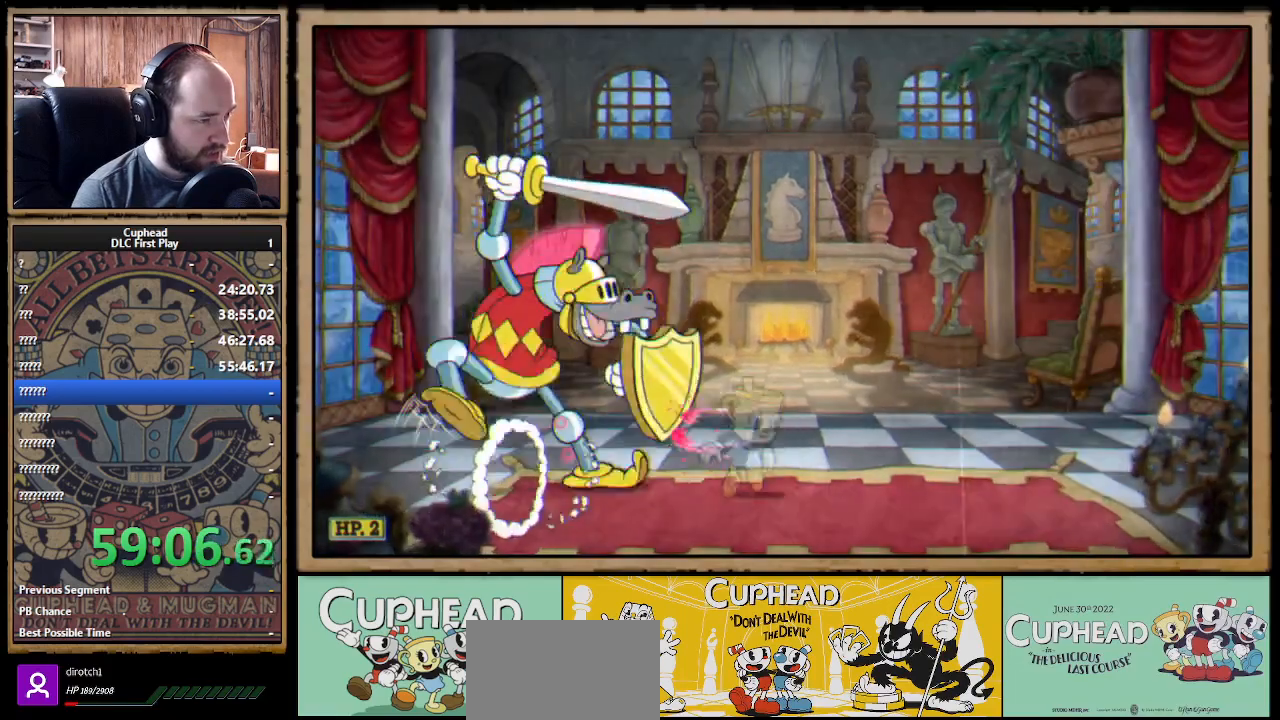
{"dt_ms": 500, "buttons": ["B"], "left_stick": "right", "right_stick": "center", "events": [[17, "A", "down"], [200, "left_stick", "left"], [283, "B", "down"], [333, "A", "up"], [367, "B", "up"], [400, "B", "down"], [433, "left_stick", "center"], [483, "left_stick", "right"]]}
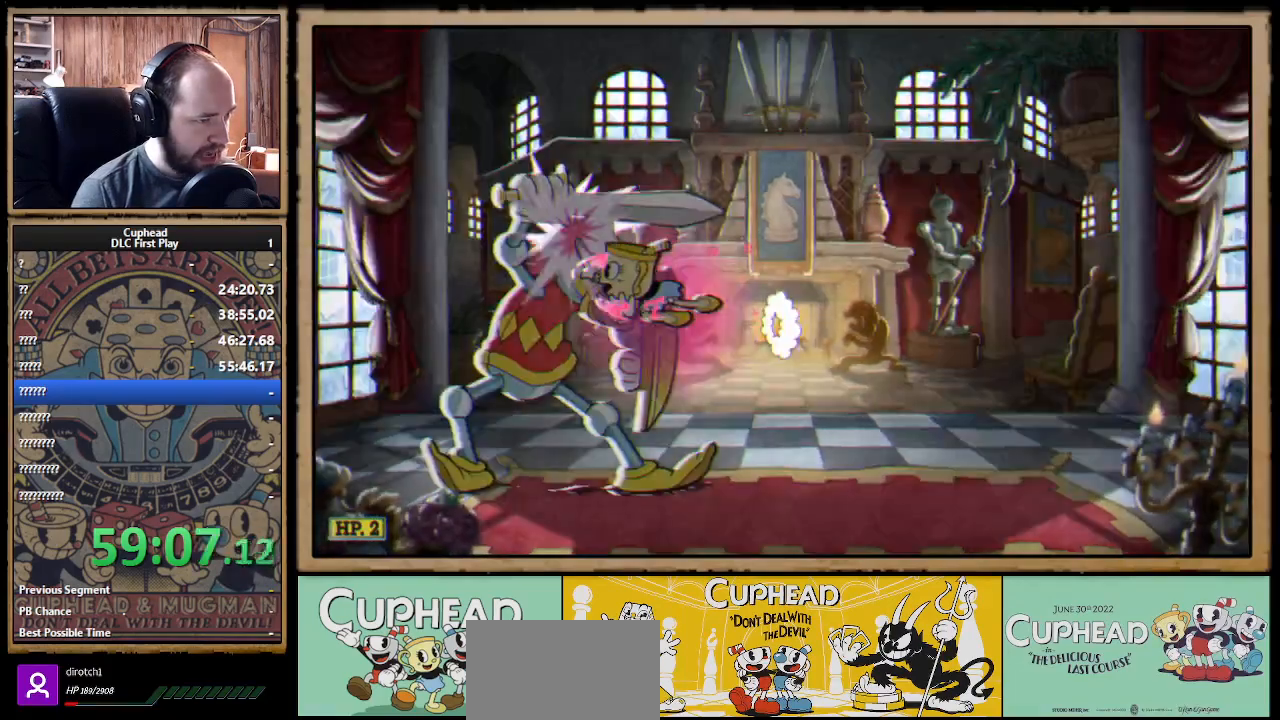
{"dt_ms": 500, "buttons": [], "left_stick": "right", "right_stick": "center", "events": [[67, "B", "up"]]}
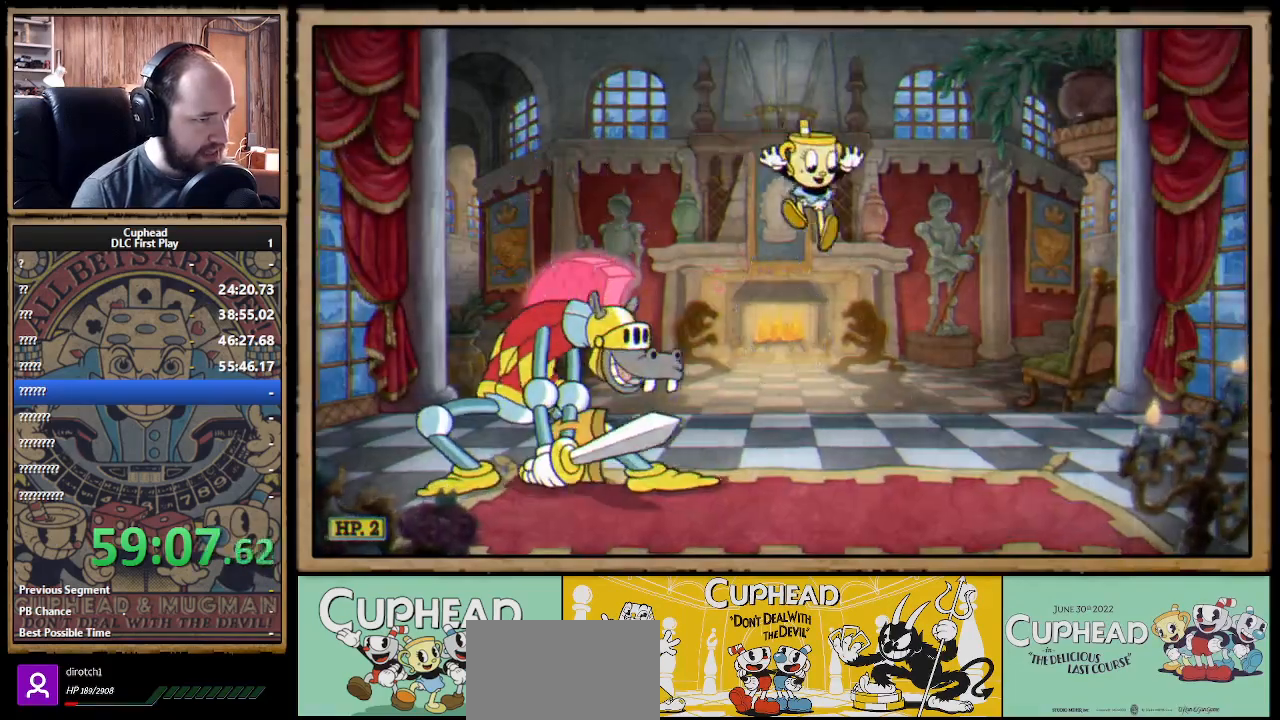
{"dt_ms": 500, "buttons": ["B"], "left_stick": "left", "right_stick": "center", "events": [[167, "left_stick", "center"], [267, "A", "down"], [300, "left_stick", "left"], [450, "B", "down"], [483, "A", "up"]]}
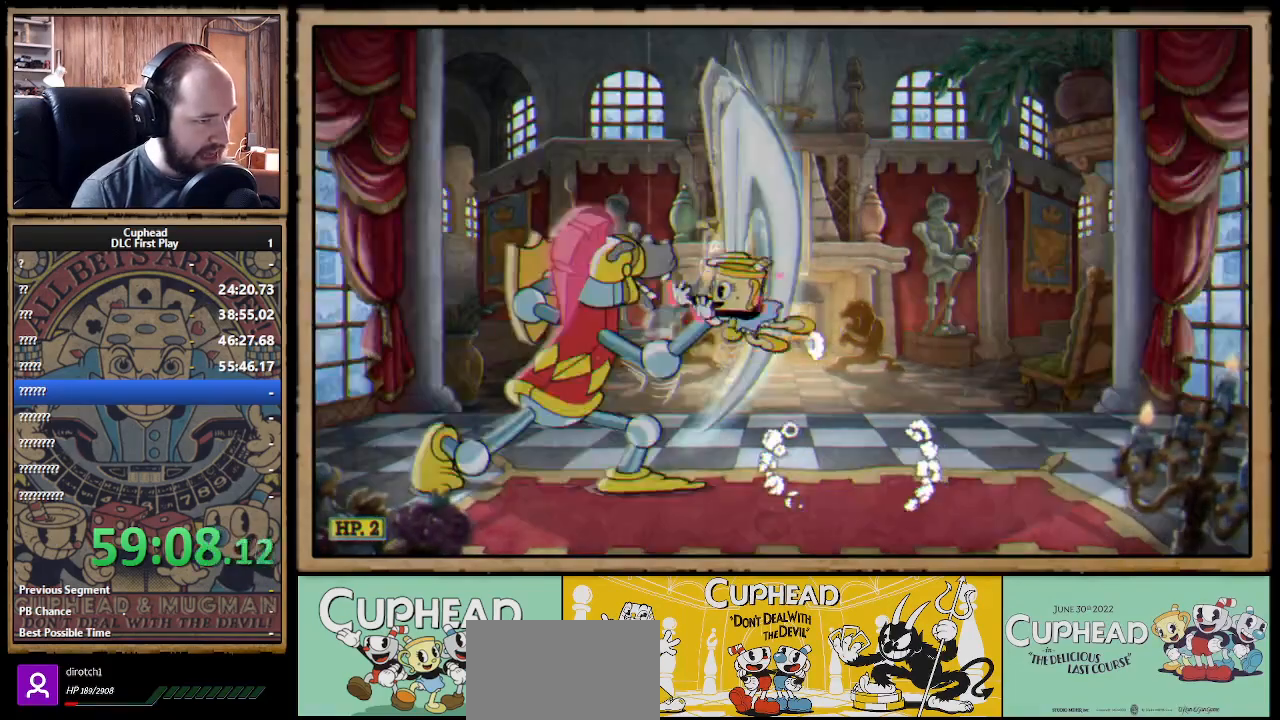
{"dt_ms": 500, "buttons": ["A"], "left_stick": "left", "right_stick": "center"}
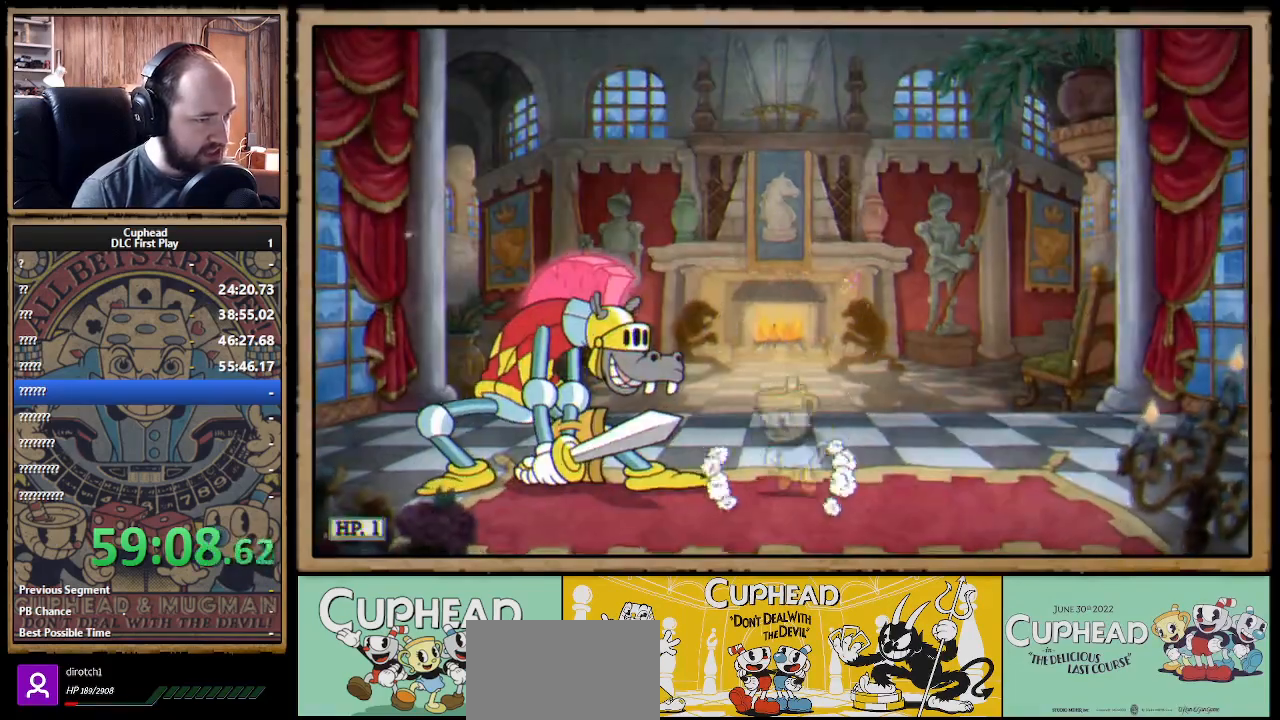
{"dt_ms": 500, "buttons": [], "left_stick": "center", "right_stick": "center", "events": [[167, "B", "down"], [200, "A", "up"], [300, "left_stick", "center"], [417, "B", "up"]]}
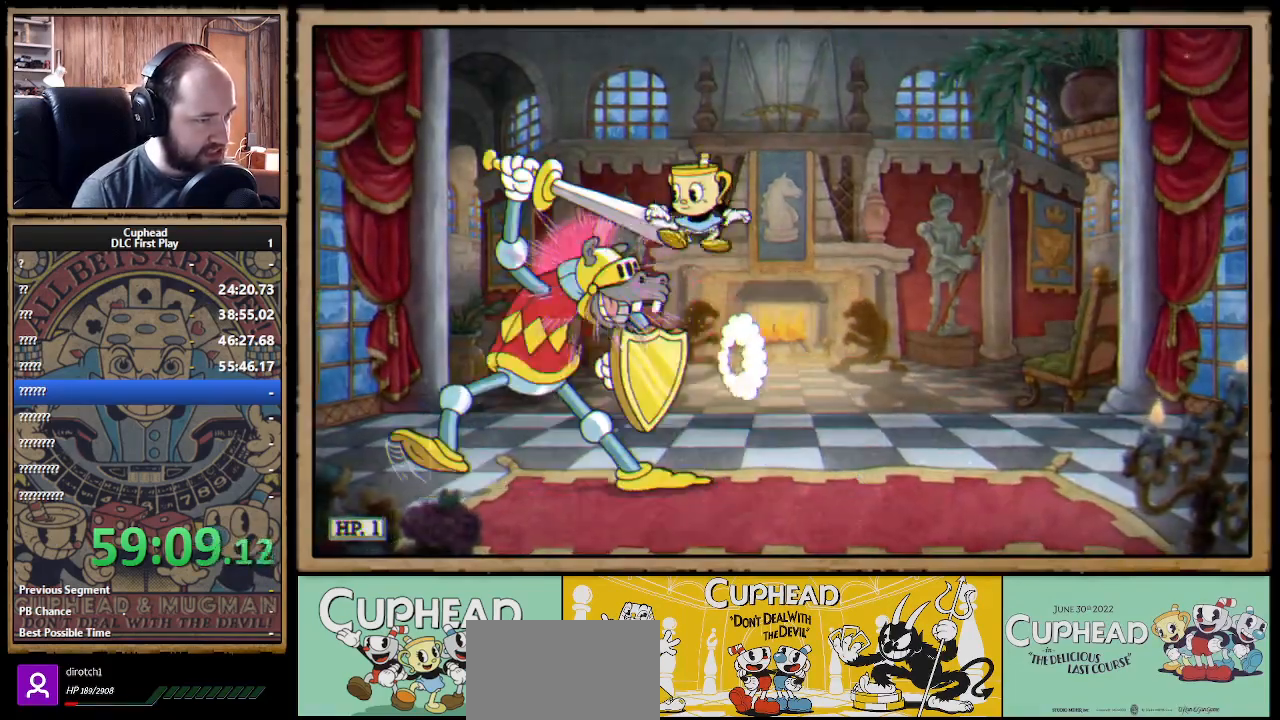
{"dt_ms": 500, "buttons": [], "left_stick": "right", "right_stick": "center", "events": [[333, "B", "down"], [483, "left_stick", "right"], [500, "B", "up"]]}
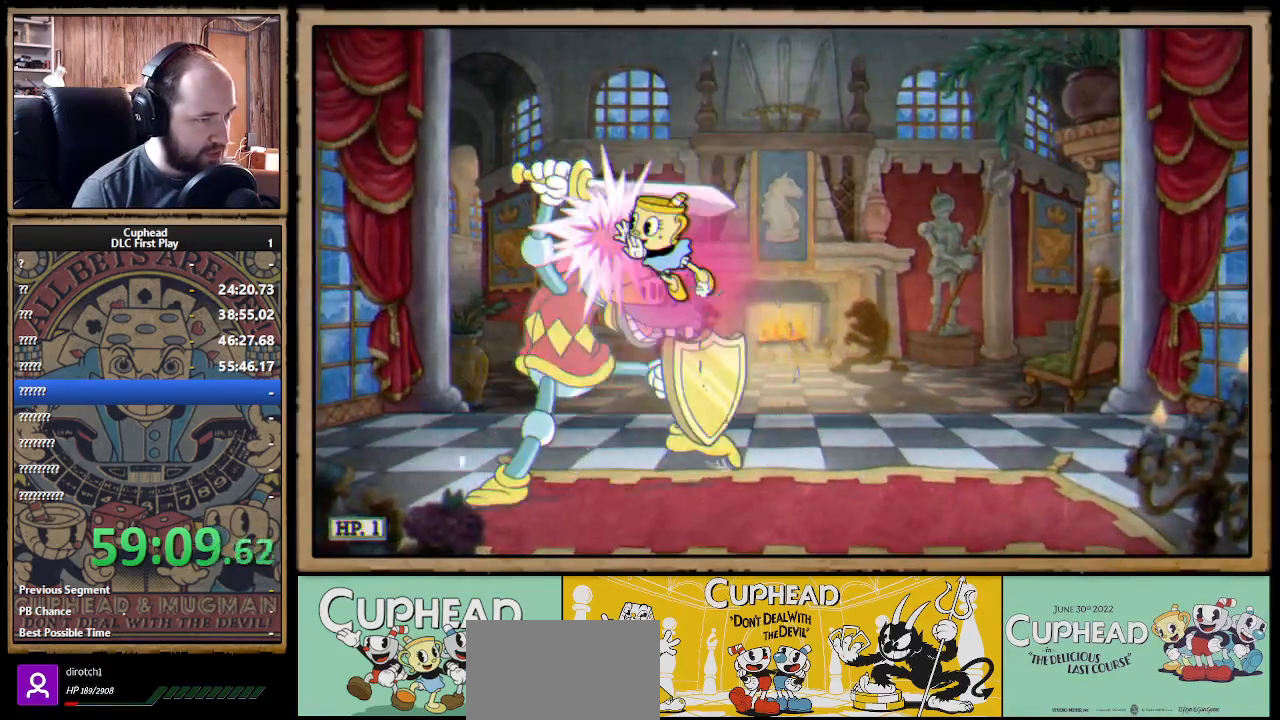
{"dt_ms": 1000, "buttons": [], "left_stick": "left", "right_stick": "center"}
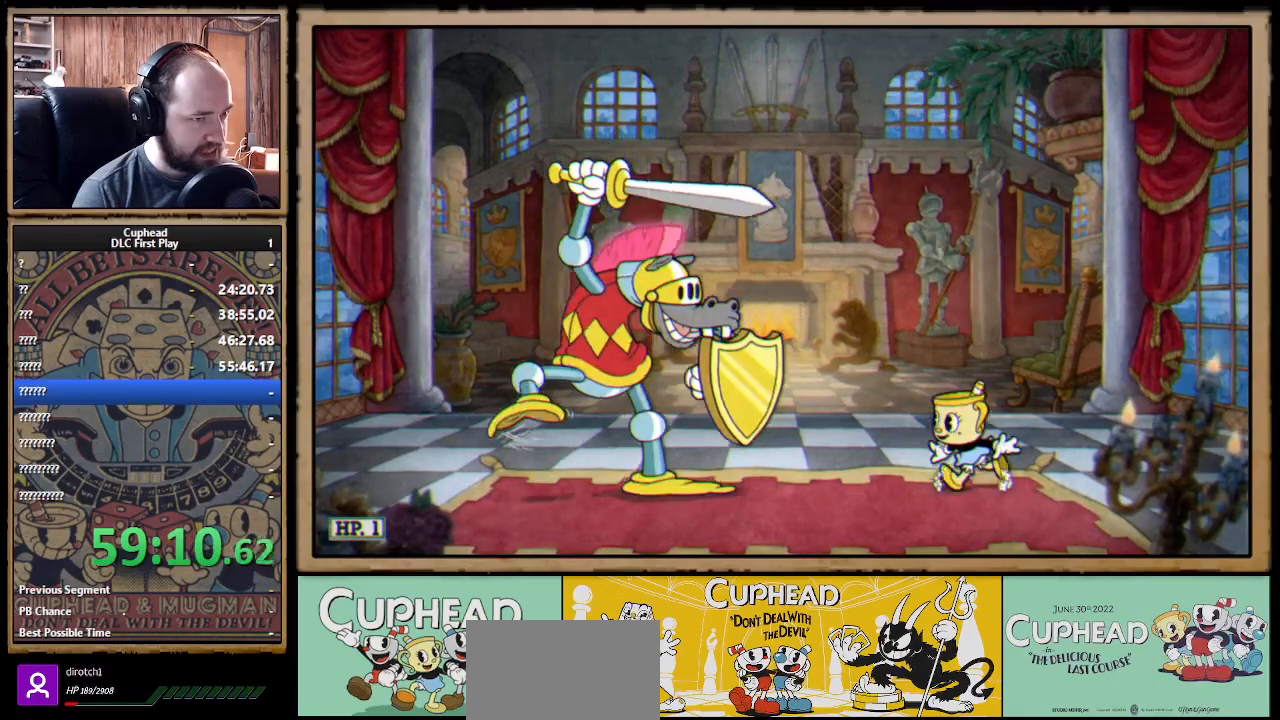
{"dt_ms": 500, "buttons": [], "left_stick": "center", "right_stick": "center", "events": [[100, "left_stick", "center"], [233, "left_stick", "left"], [433, "left_stick", "center"]]}
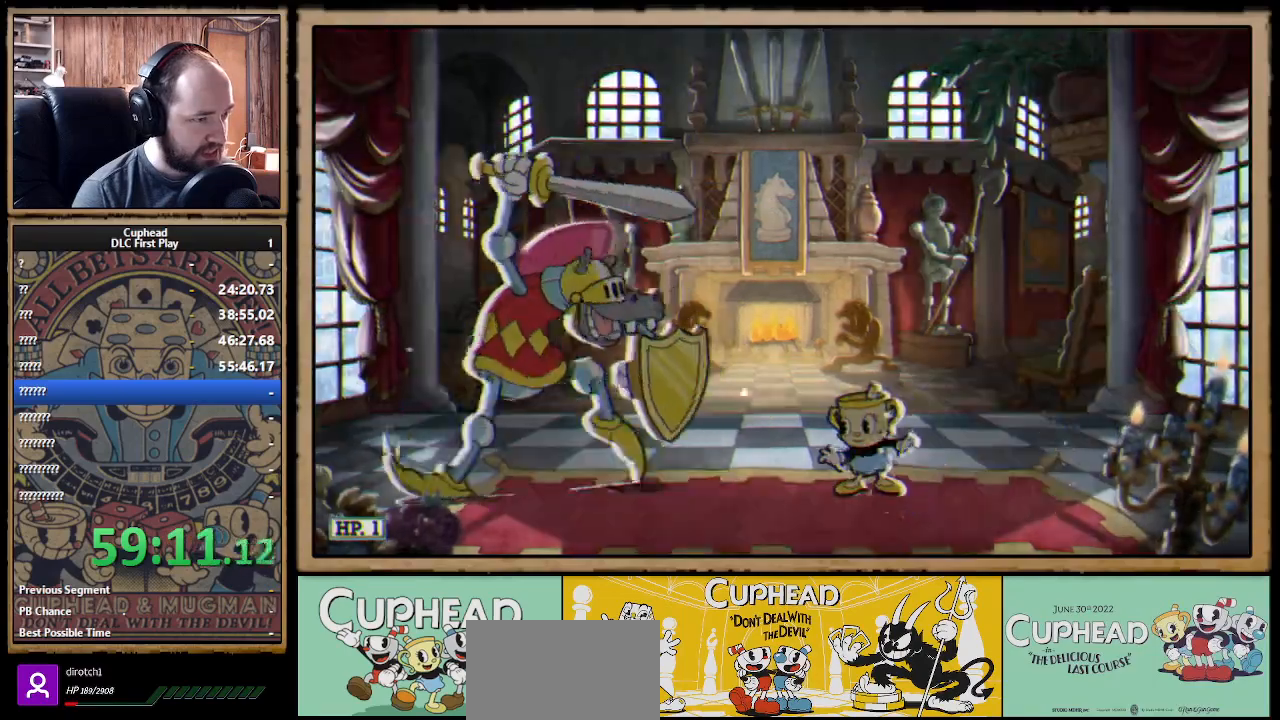
{"dt_ms": 500, "buttons": [], "left_stick": "right", "right_stick": "center", "events": [[133, "left_stick", "left"], [283, "left_stick", "center"], [500, "left_stick", "right"]]}
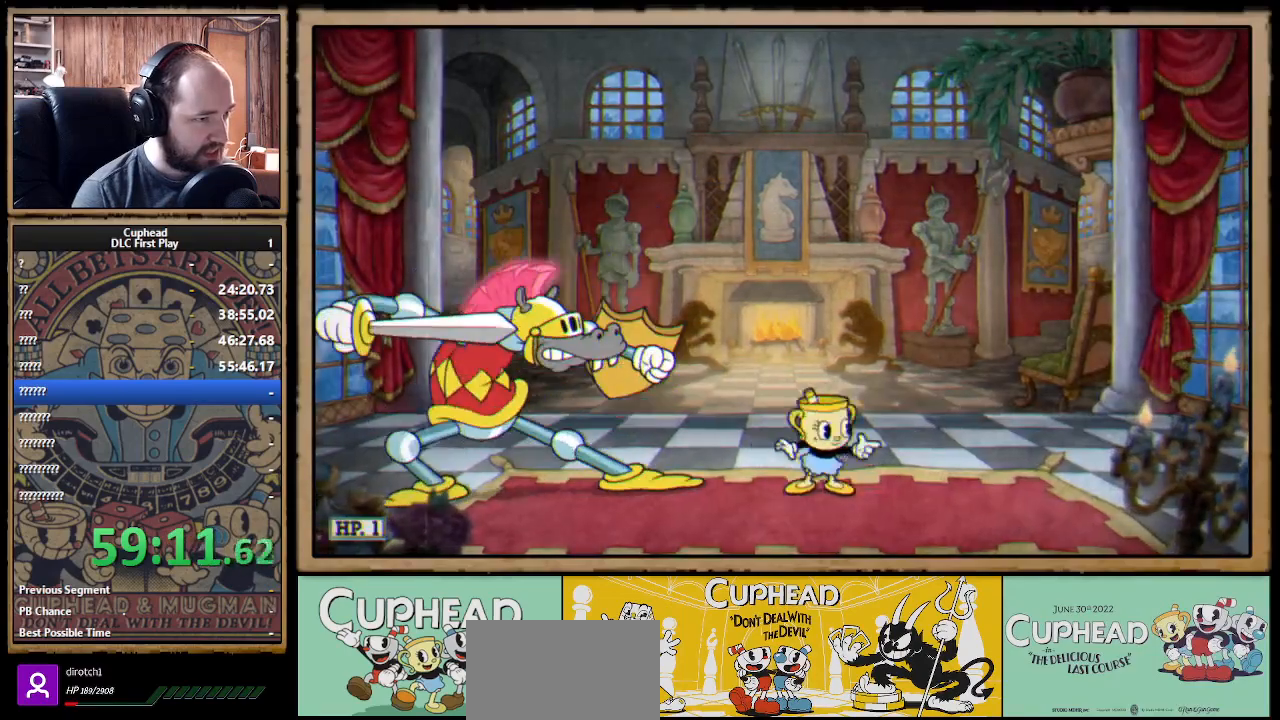
{"dt_ms": 500, "buttons": ["A"], "left_stick": "left", "right_stick": "center", "events": [[250, "A", "down"], [250, "left_stick", "center"], [367, "left_stick", "left"]]}
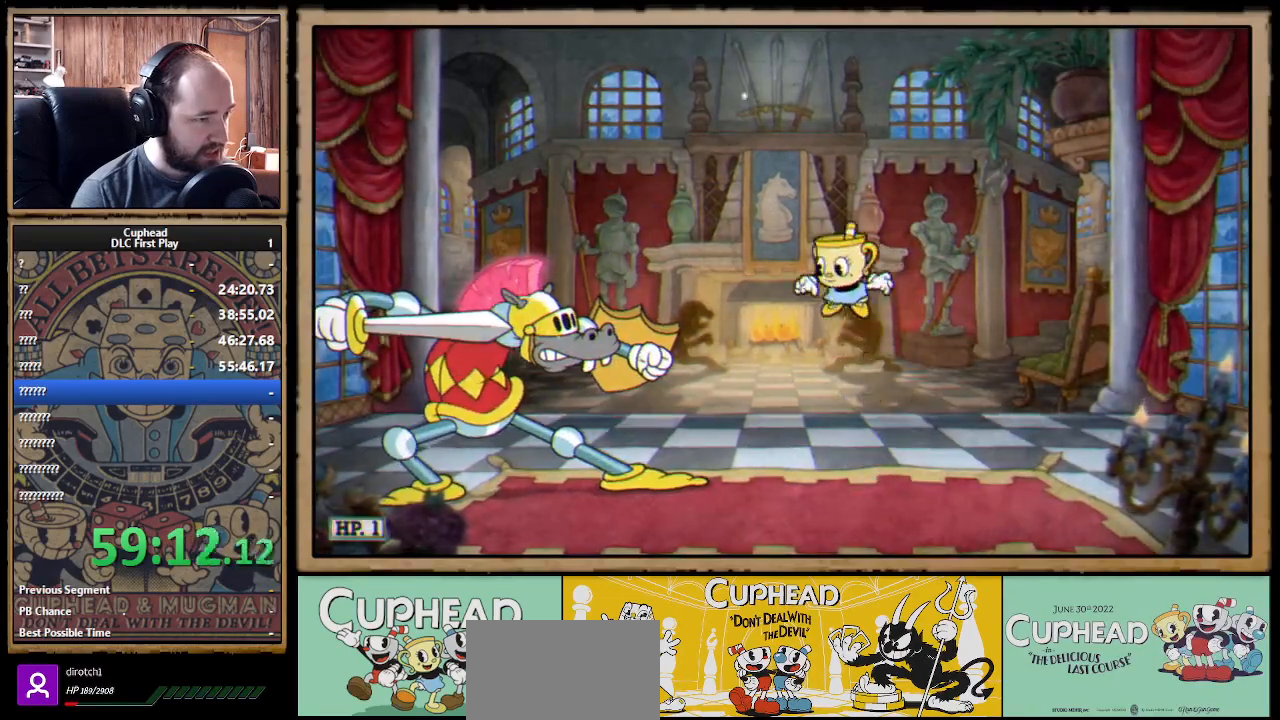
{"dt_ms": 500, "buttons": ["B"], "left_stick": "left", "right_stick": "center", "events": [[50, "A", "up"], [50, "B", "down"], [150, "B", "up"], [167, "B", "down"], [350, "B", "up"], [400, "B", "down"]]}
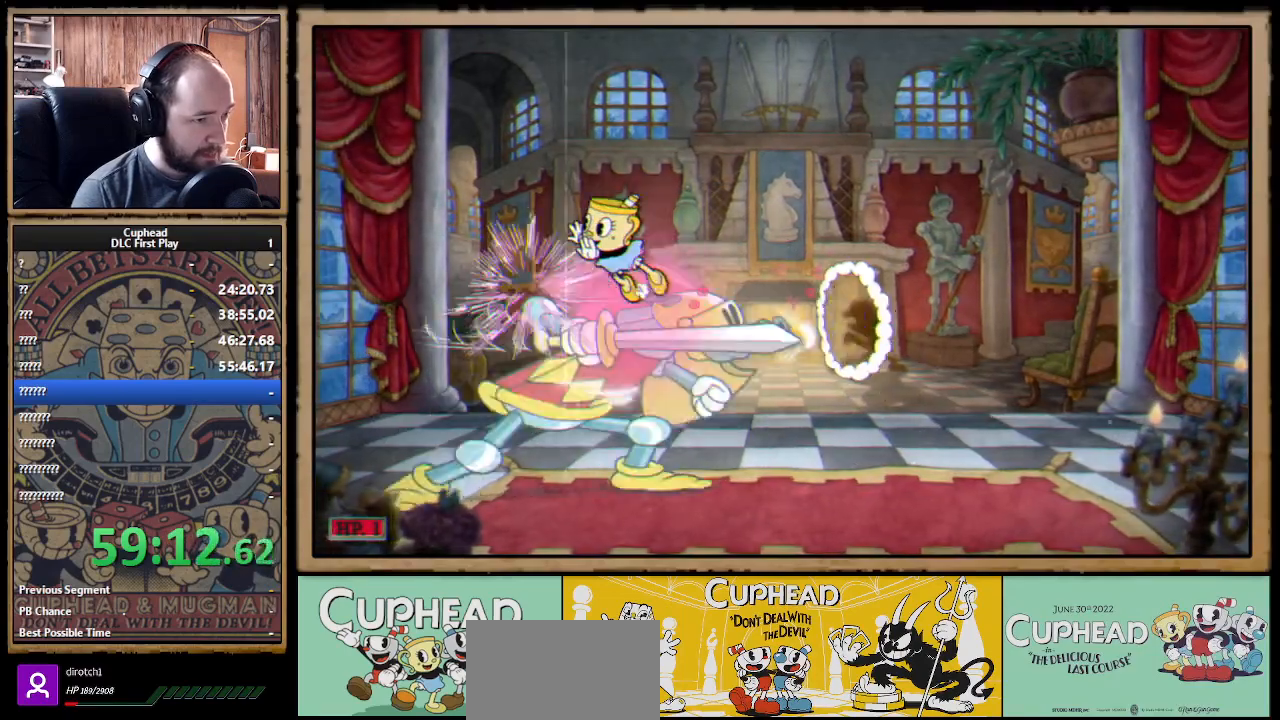
{"dt_ms": 500, "buttons": [], "left_stick": "right", "right_stick": "center", "events": [[83, "B", "up"], [133, "B", "down"], [183, "B", "up"], [283, "left_stick", "center"], [333, "left_stick", "right"]]}
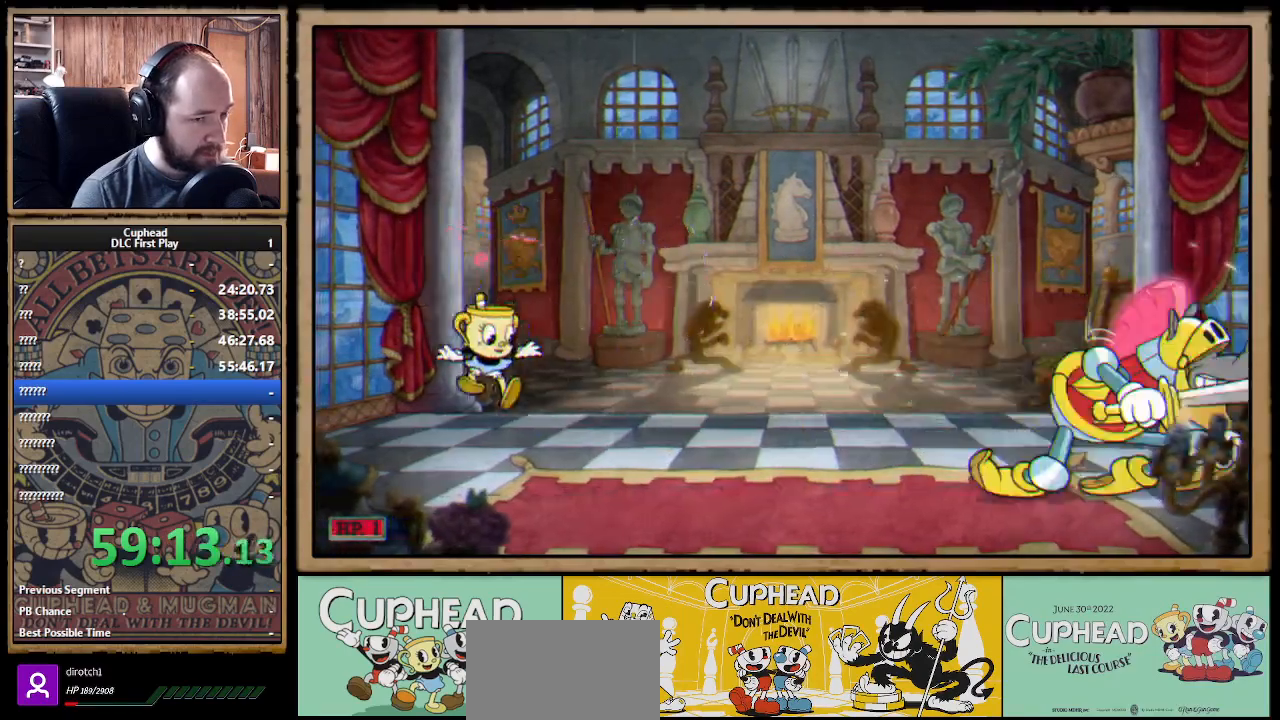
{"dt_ms": 500, "buttons": [], "left_stick": "right", "right_stick": "center", "events": [[400, "B", "down"], [500, "B", "up"]]}
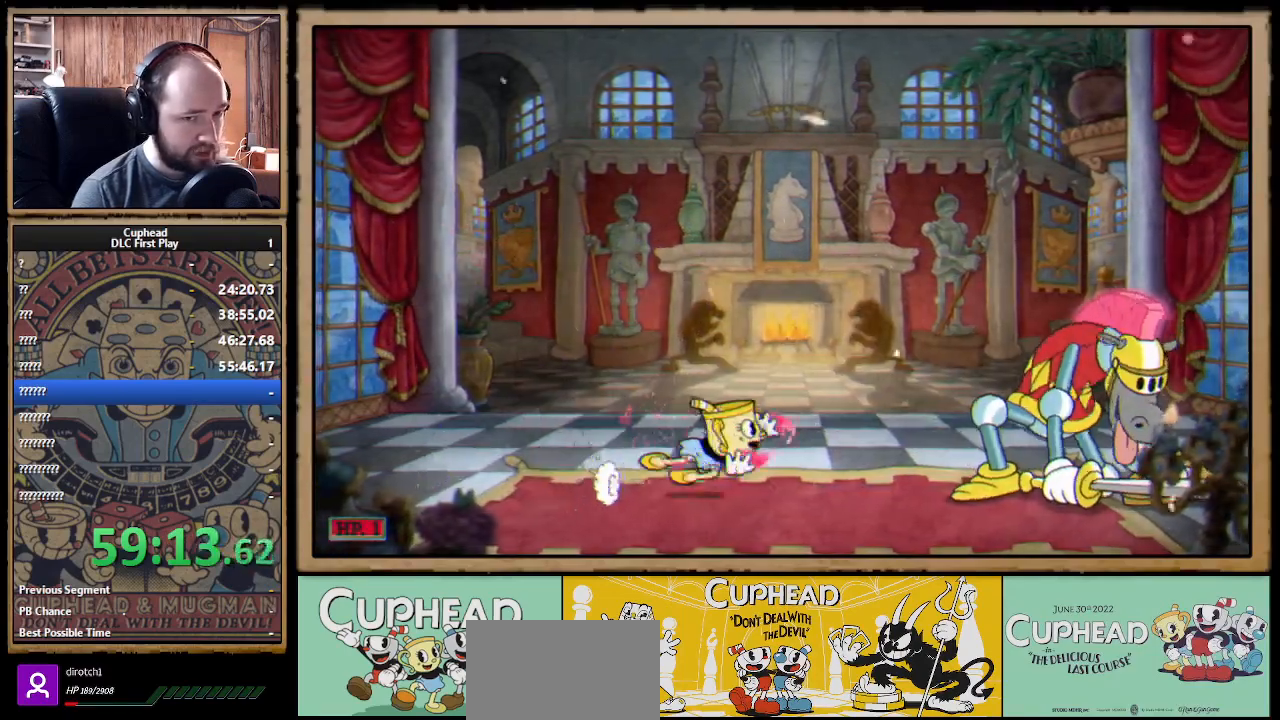
{"dt_ms": 1000, "buttons": [], "left_stick": "left", "right_stick": "center"}
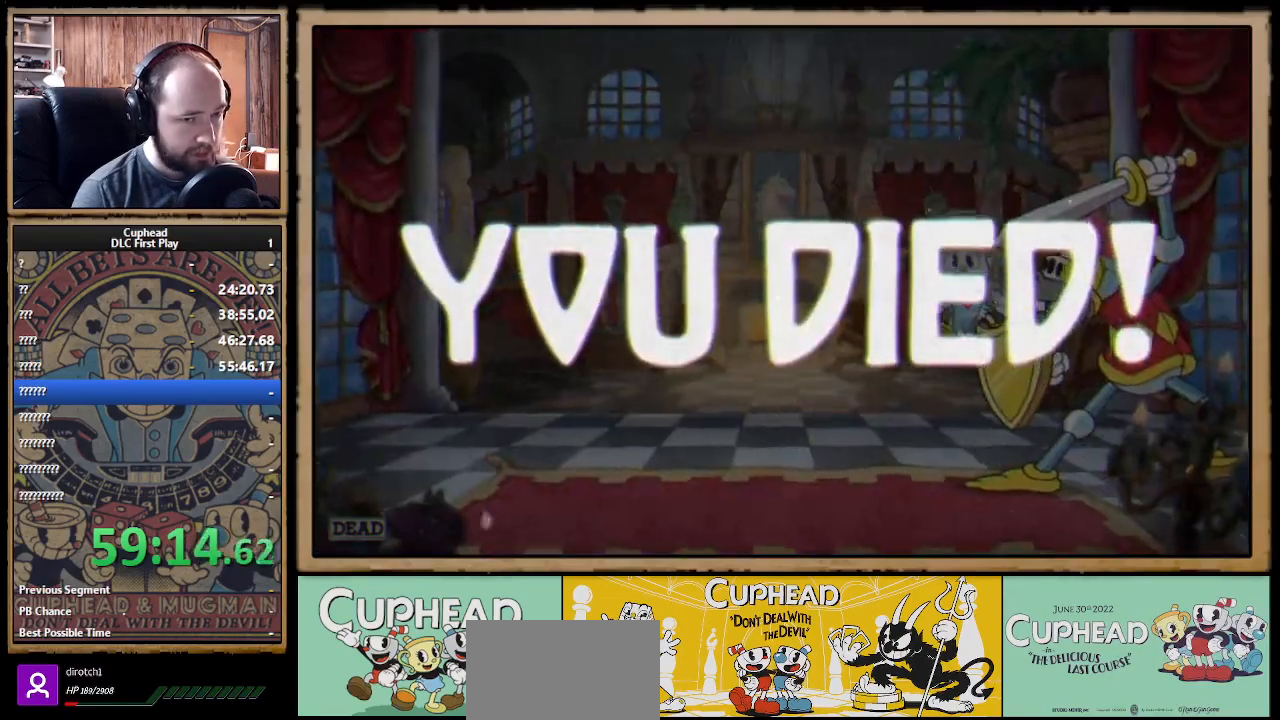
{"dt_ms": 500, "buttons": [], "left_stick": "center", "right_stick": "center", "events": [[17, "B", "down"], [33, "left_stick", "center"], [83, "B", "up"]]}
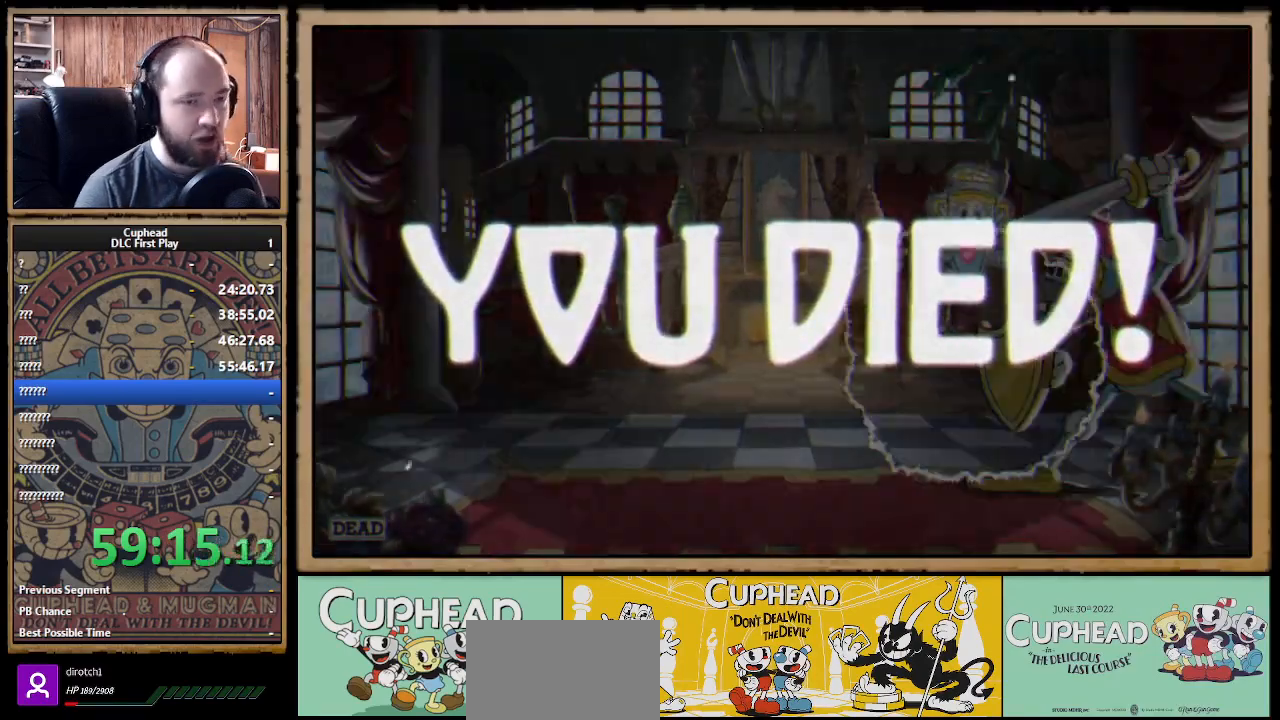
{"dt_ms": 500, "buttons": [], "left_stick": "center", "right_stick": "center", "events": []}
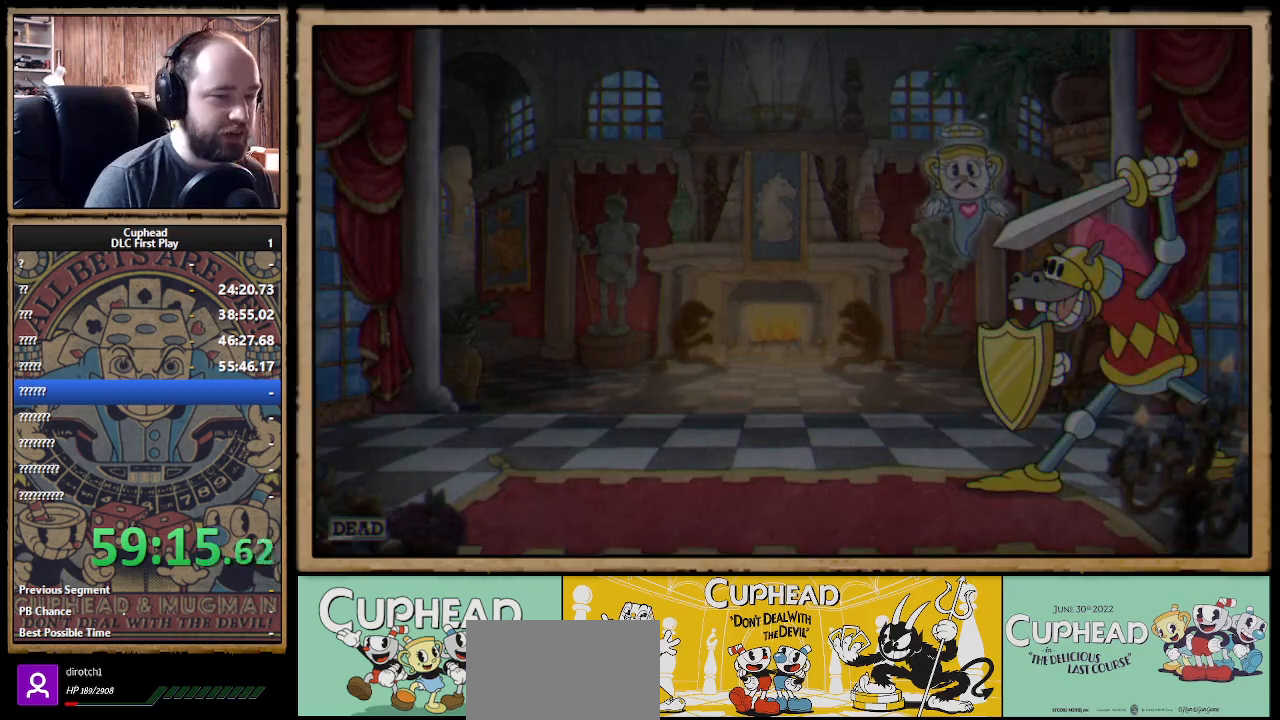
{"dt_ms": 500, "buttons": [], "left_stick": "center", "right_stick": "center", "events": []}
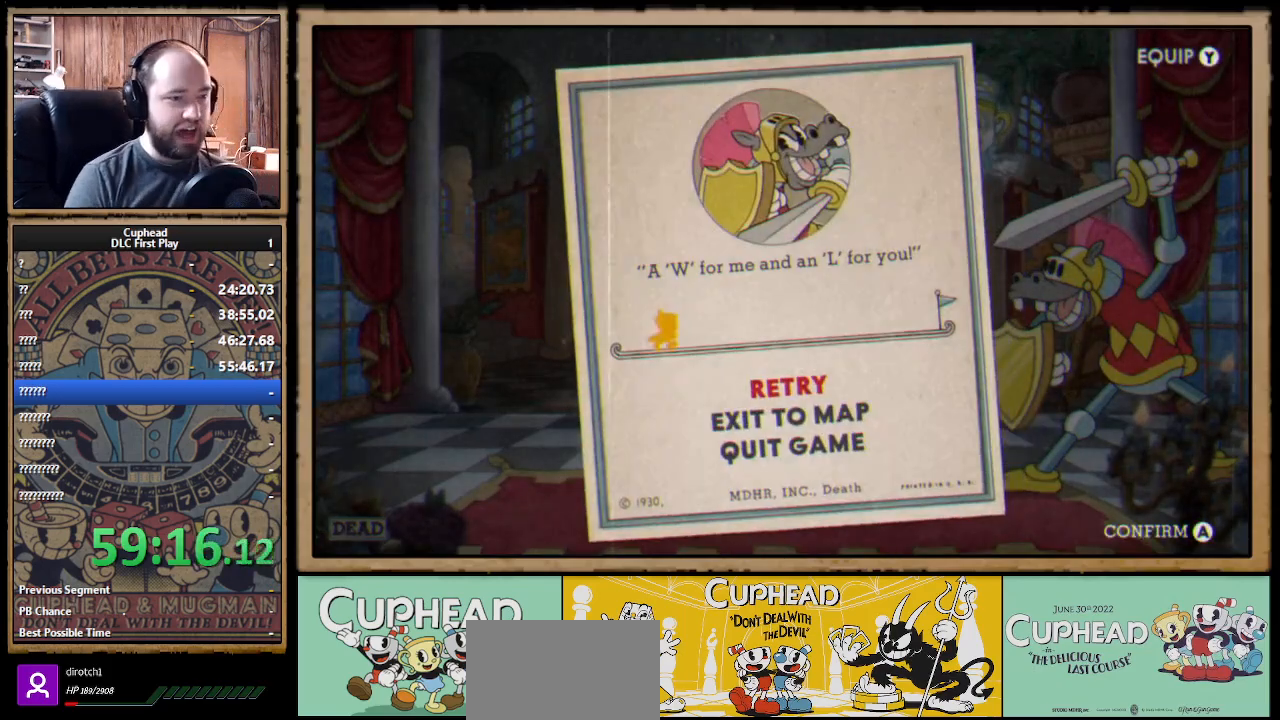
{"dt_ms": 500, "buttons": [], "left_stick": "center", "right_stick": "center", "events": []}
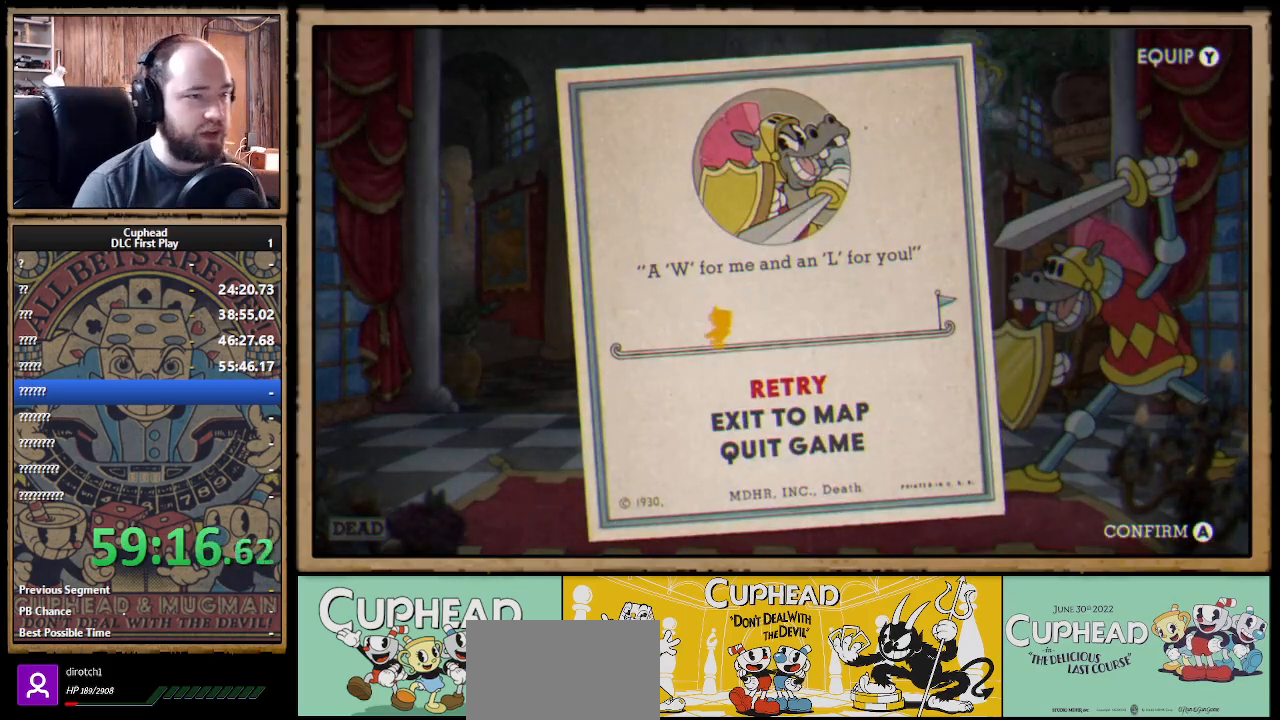
{"dt_ms": 500, "buttons": [], "left_stick": "center", "right_stick": "center", "events": []}
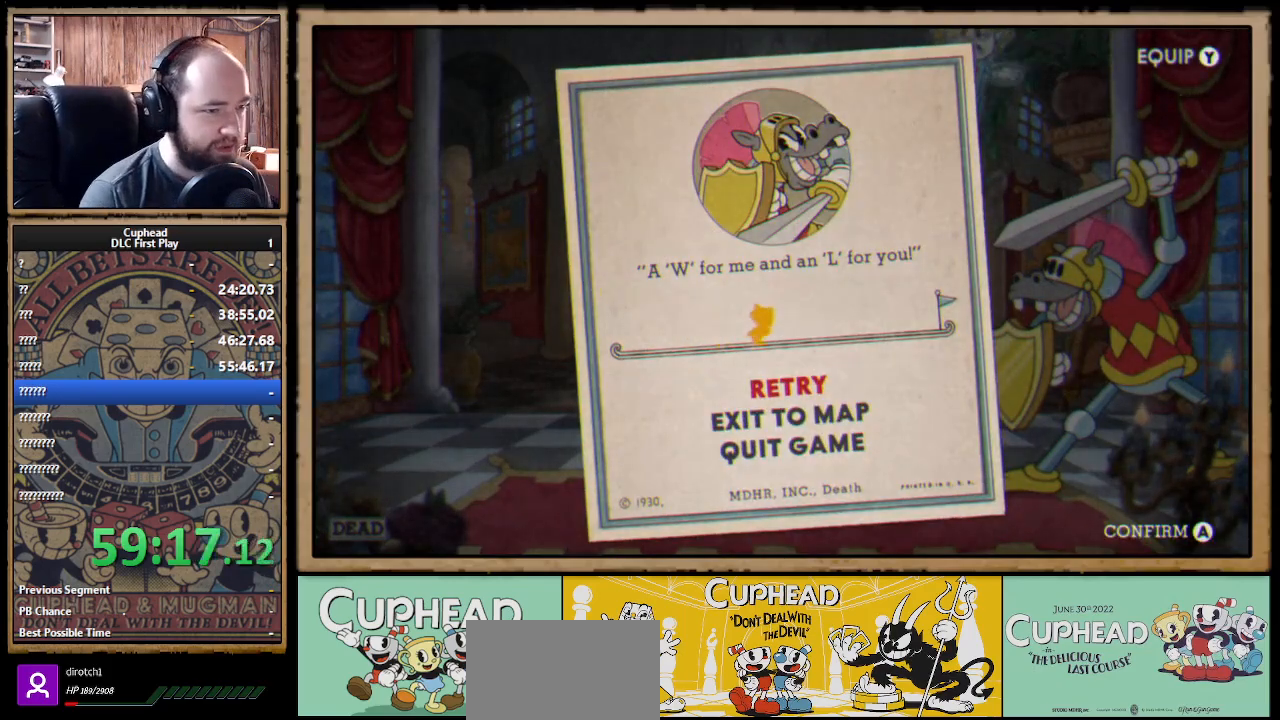
{"dt_ms": 500, "buttons": [], "left_stick": "center", "right_stick": "center", "events": [[267, "A", "down"], [400, "A", "up"], [450, "A", "down"], [500, "A", "up"]]}
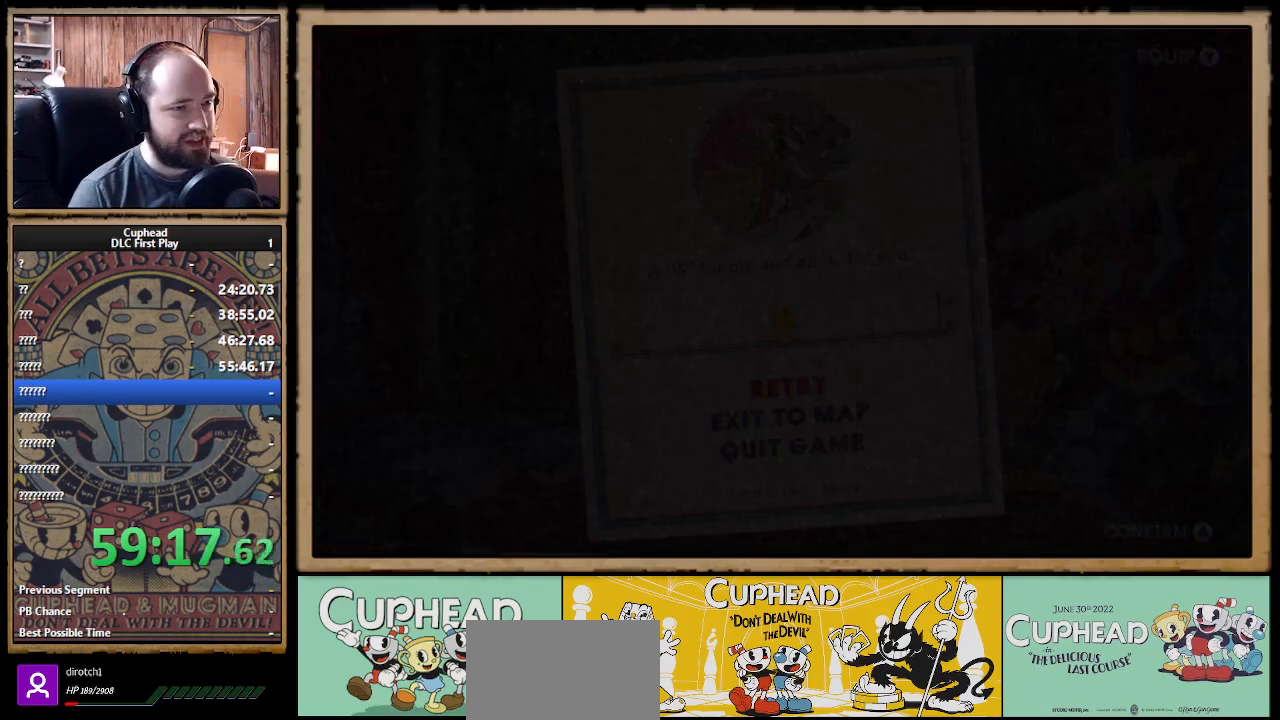
{"dt_ms": 500, "buttons": [], "left_stick": "center", "right_stick": "center", "events": []}
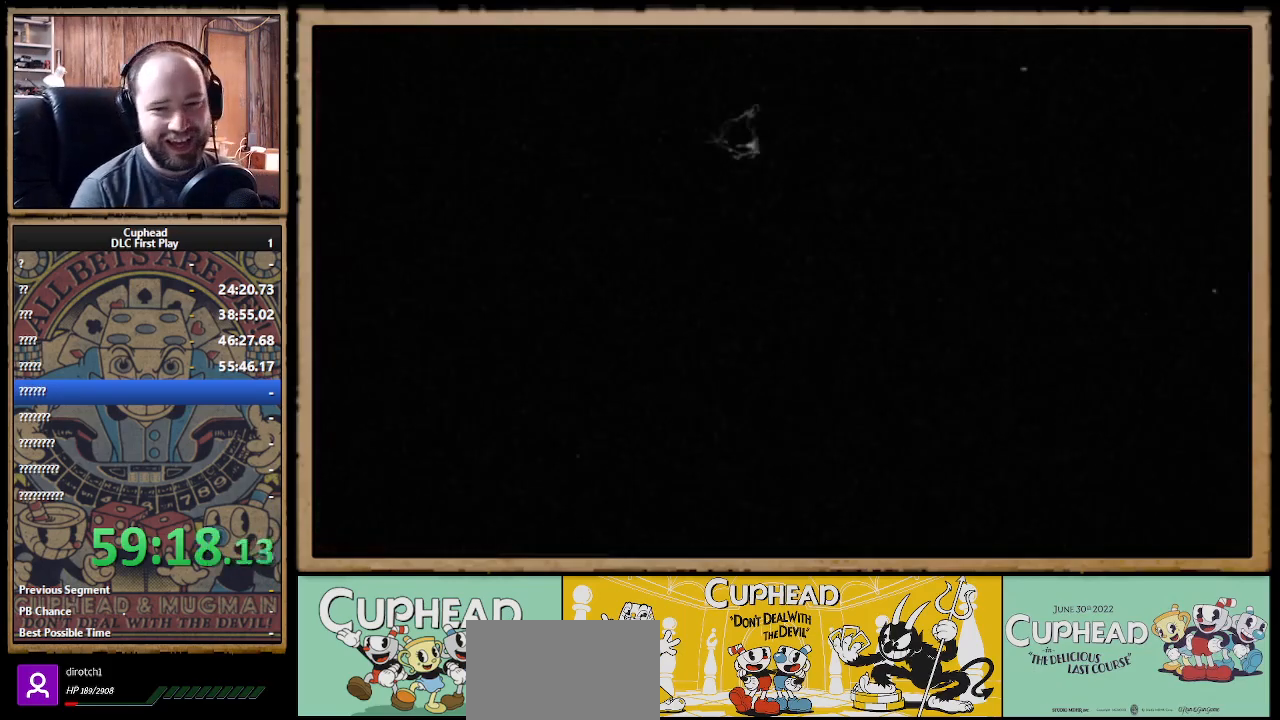
{"dt_ms": 500, "buttons": [], "left_stick": "center", "right_stick": "center", "events": []}
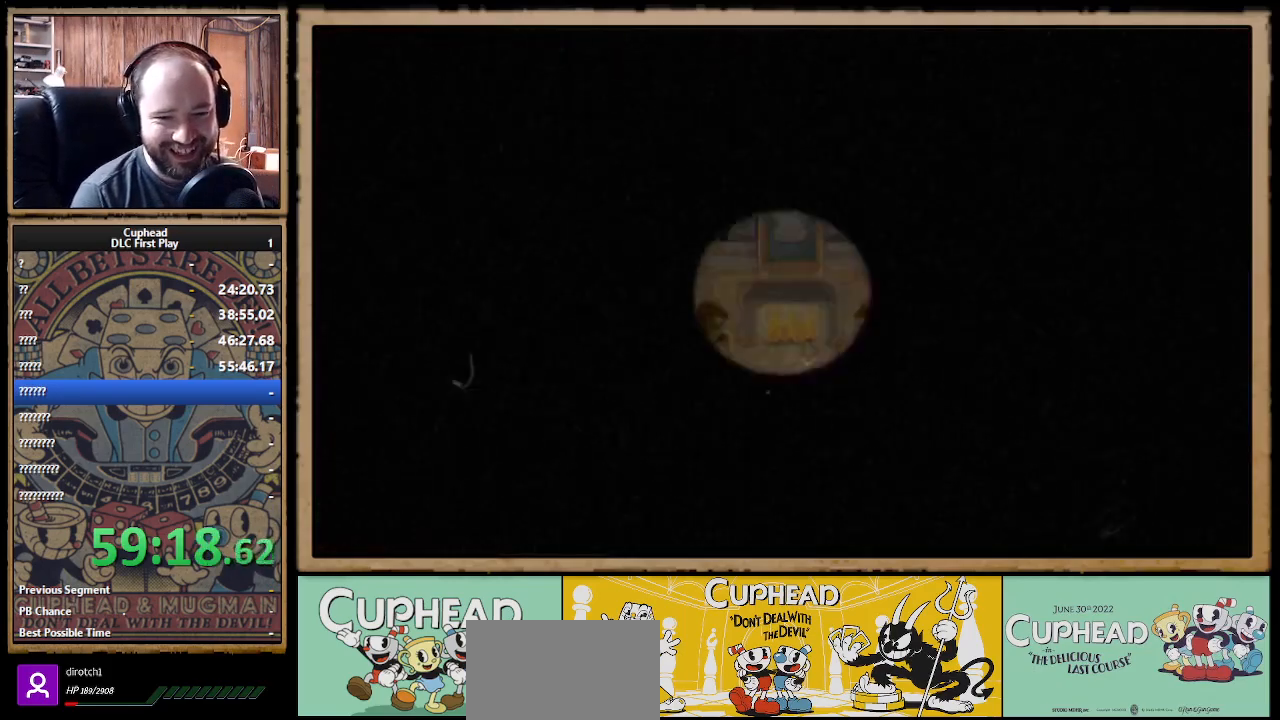
{"dt_ms": 500, "buttons": [], "left_stick": "right", "right_stick": "center", "events": [[367, "left_stick", "right"]]}
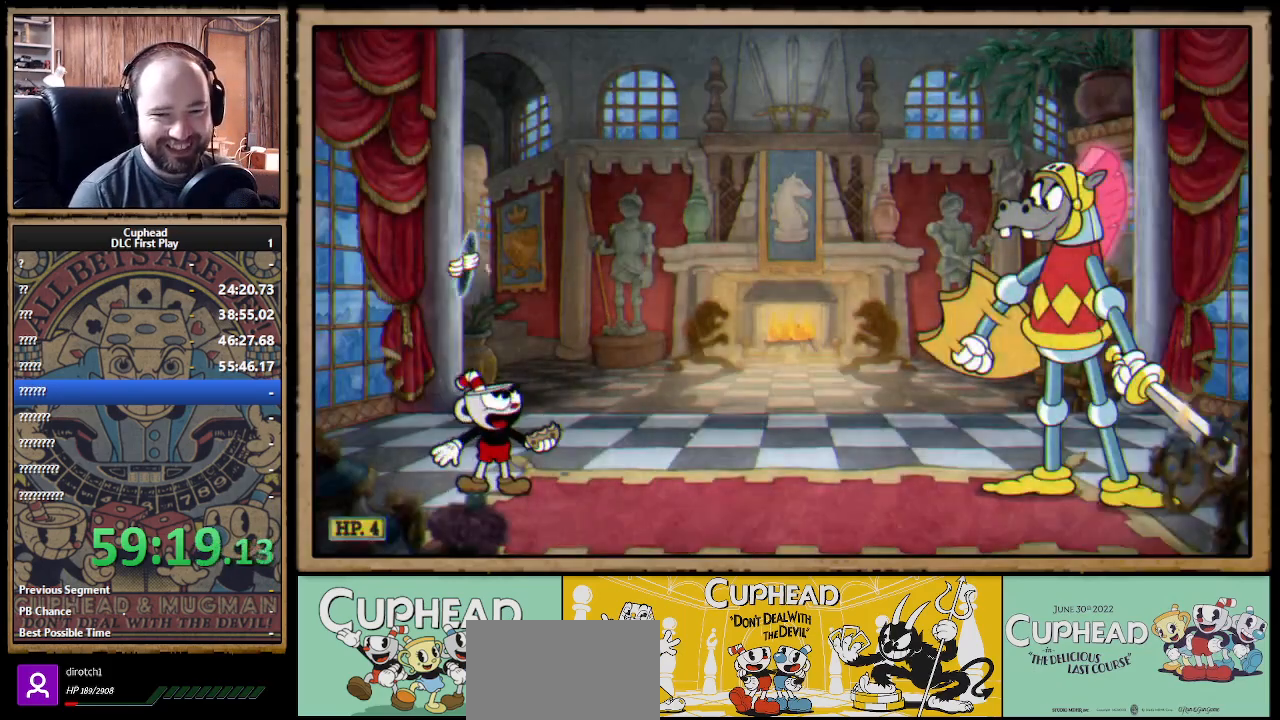
{"dt_ms": 500, "buttons": [], "left_stick": "right", "right_stick": "center", "events": []}
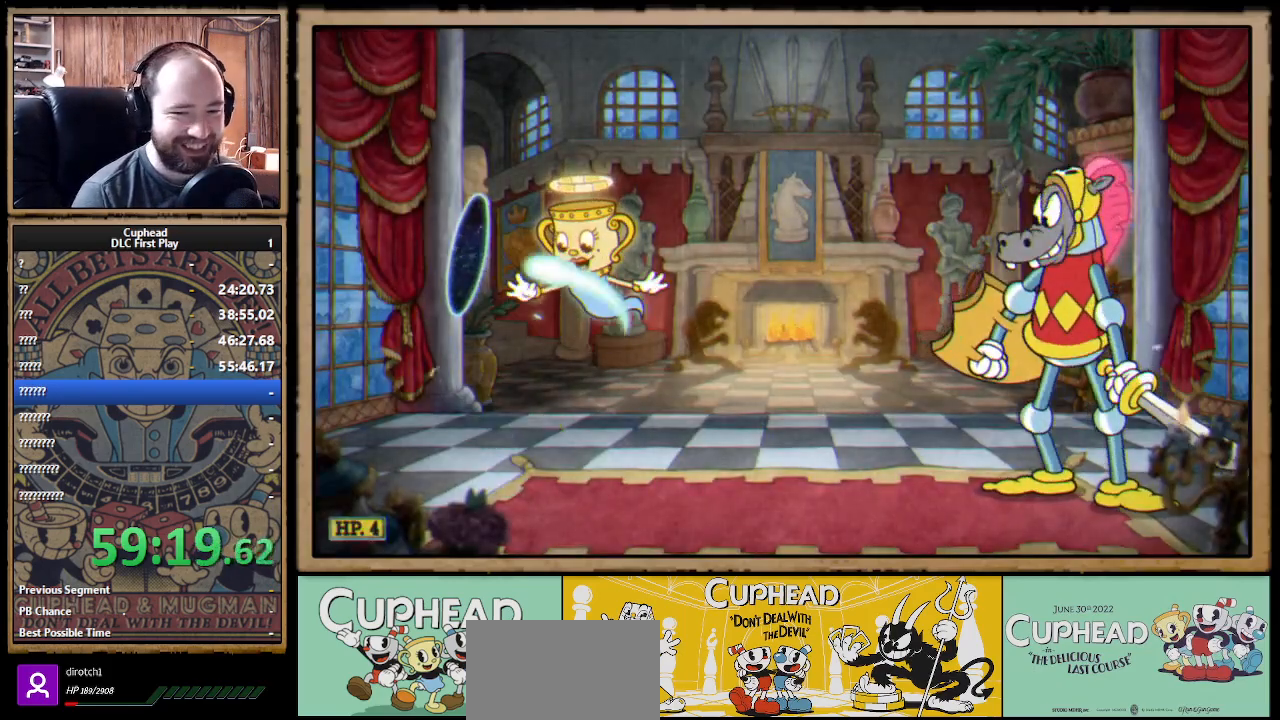
{"dt_ms": 500, "buttons": ["R1"], "left_stick": "right", "right_stick": "center", "events": [[450, "R1", "down"]]}